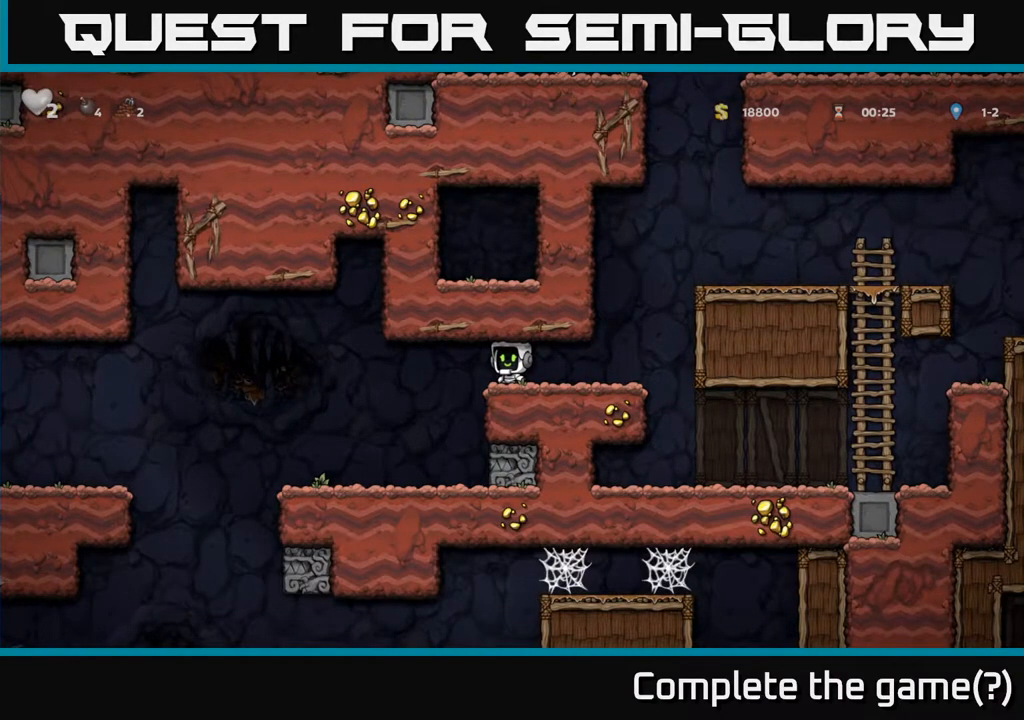
Gameplay with a controller (Xbox layout); each line is a JSON object with the inputs held at the frame after it. "events" lists button and stick changes between this image and that frame as [ms after this image, input, new state], when the widget could be followed in between. Not read: right_stick.
{"buttons": [], "left_stick": "center", "events": []}
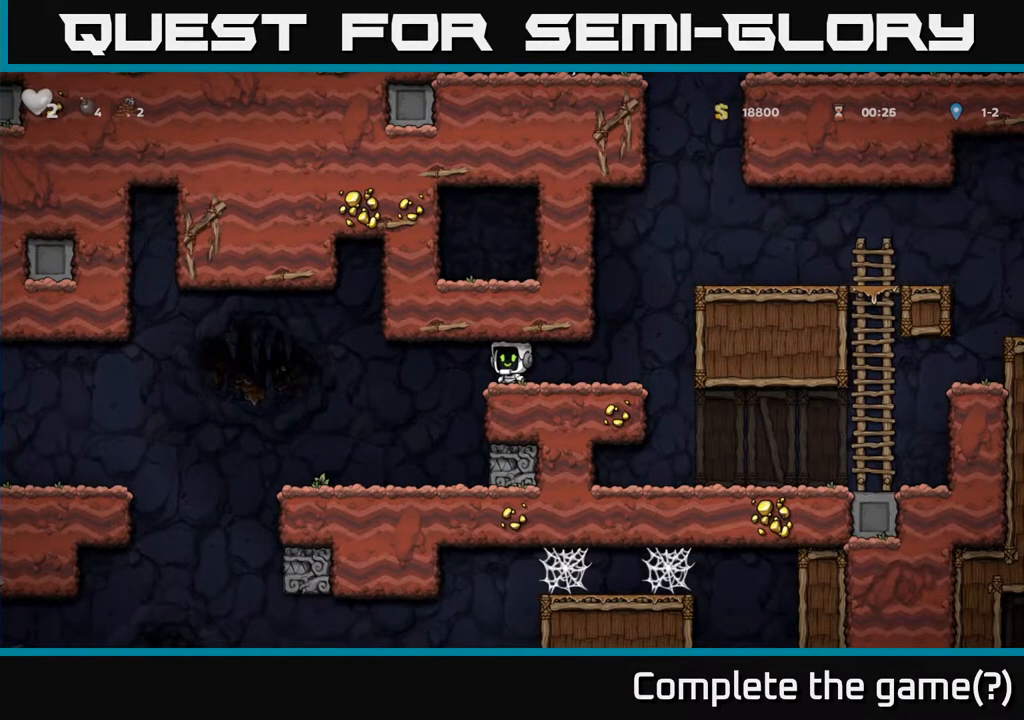
{"buttons": ["A", "DPAD_RIGHT"], "left_stick": "center", "events": [[150, "DPAD_RIGHT", "down"], [417, "A", "down"]]}
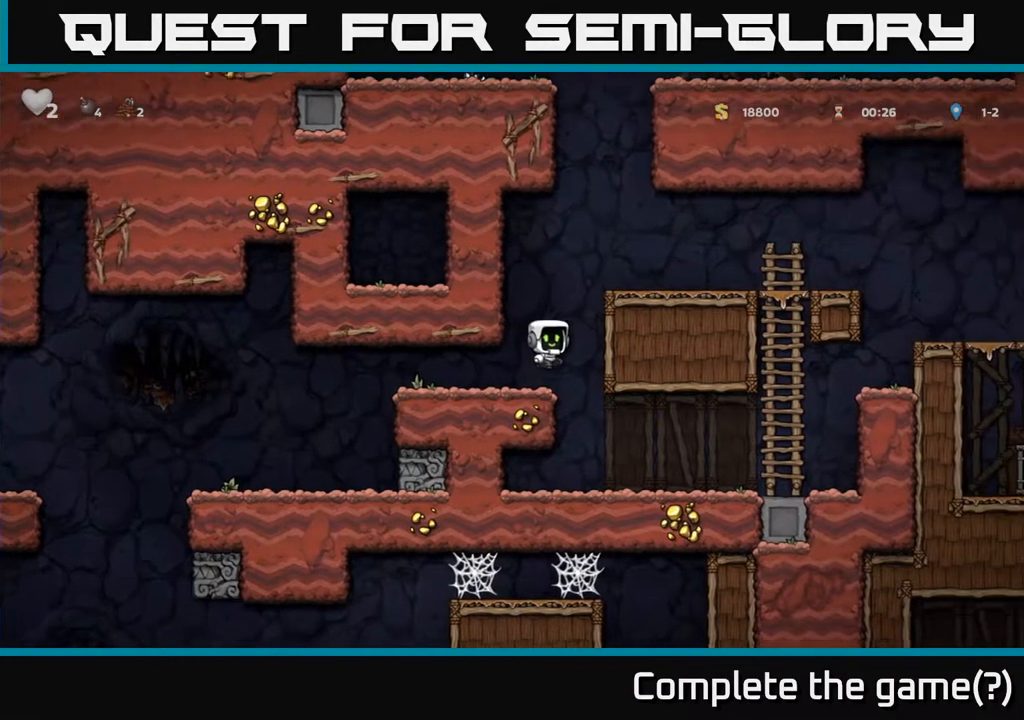
{"buttons": ["DPAD_RIGHT"], "left_stick": "center", "events": [[133, "A", "up"], [300, "A", "down"], [400, "A", "up"]]}
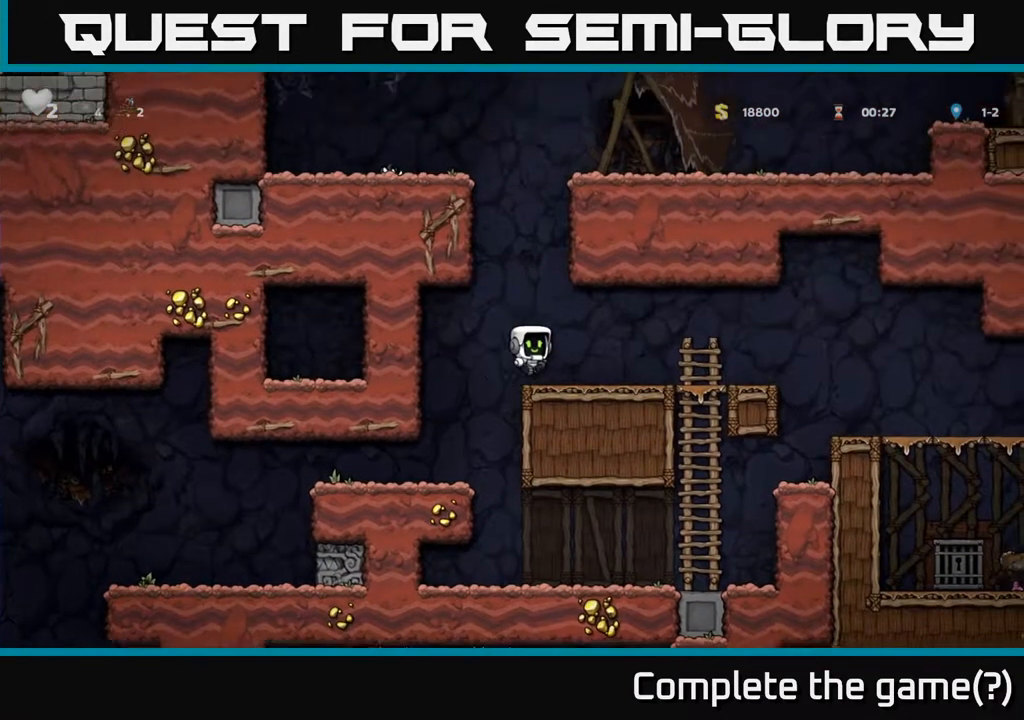
{"buttons": ["DPAD_RIGHT"], "left_stick": "center", "events": [[150, "A", "down"], [267, "A", "up"]]}
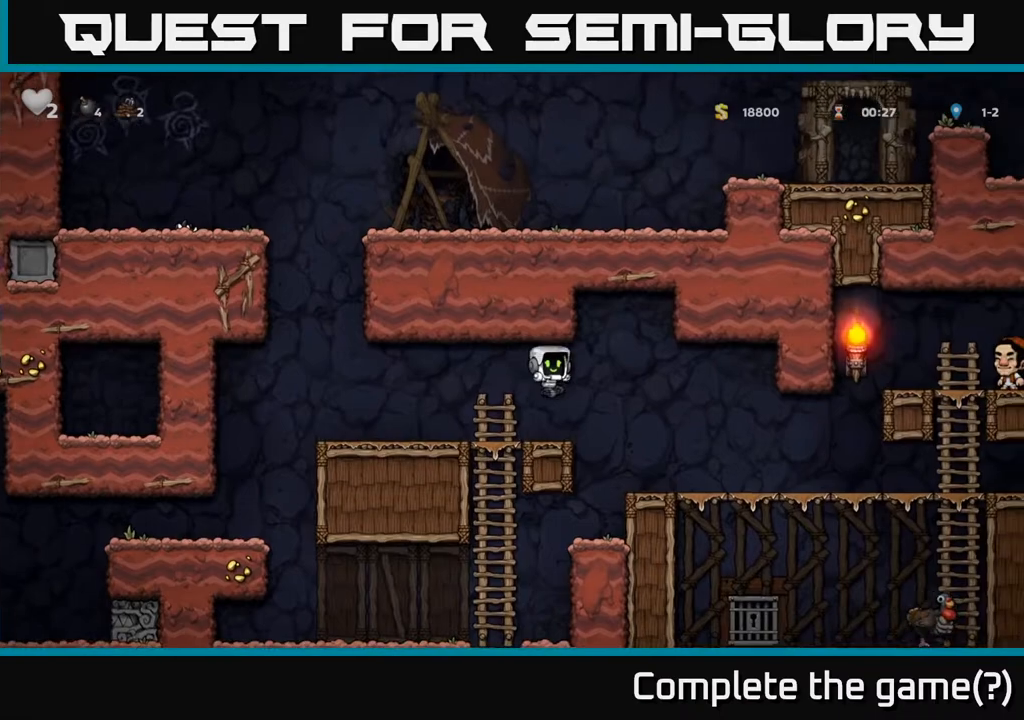
{"buttons": ["A", "DPAD_LEFT"], "left_stick": "center", "events": [[333, "DPAD_RIGHT", "up"], [400, "DPAD_LEFT", "down"], [417, "A", "down"]]}
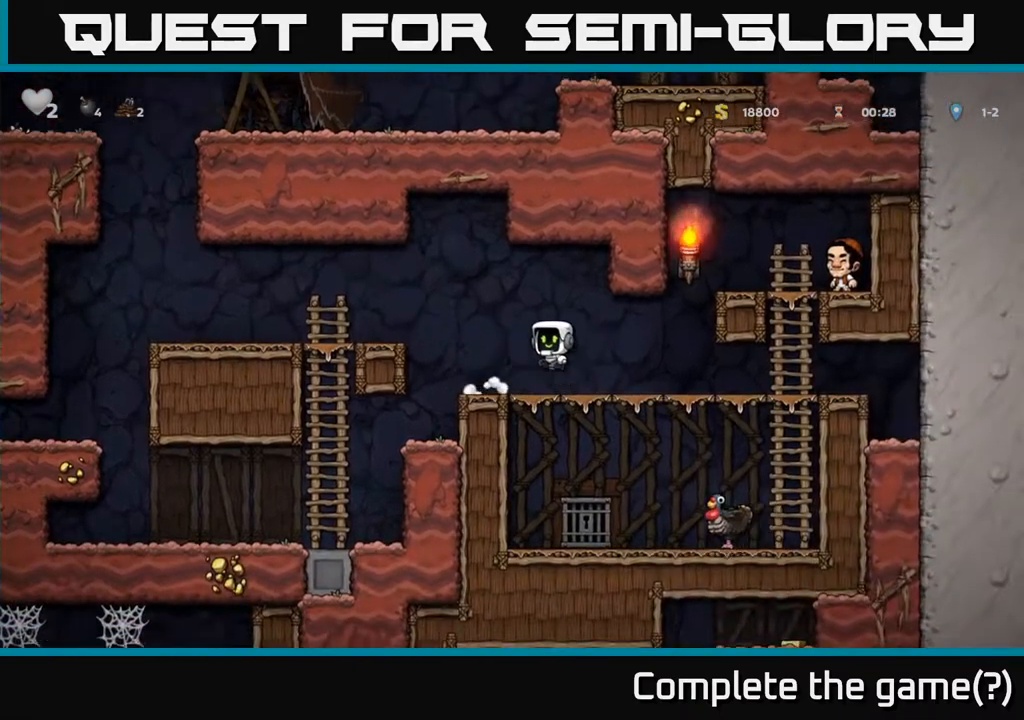
{"buttons": ["DPAD_LEFT"], "left_stick": "center", "events": [[233, "A", "up"]]}
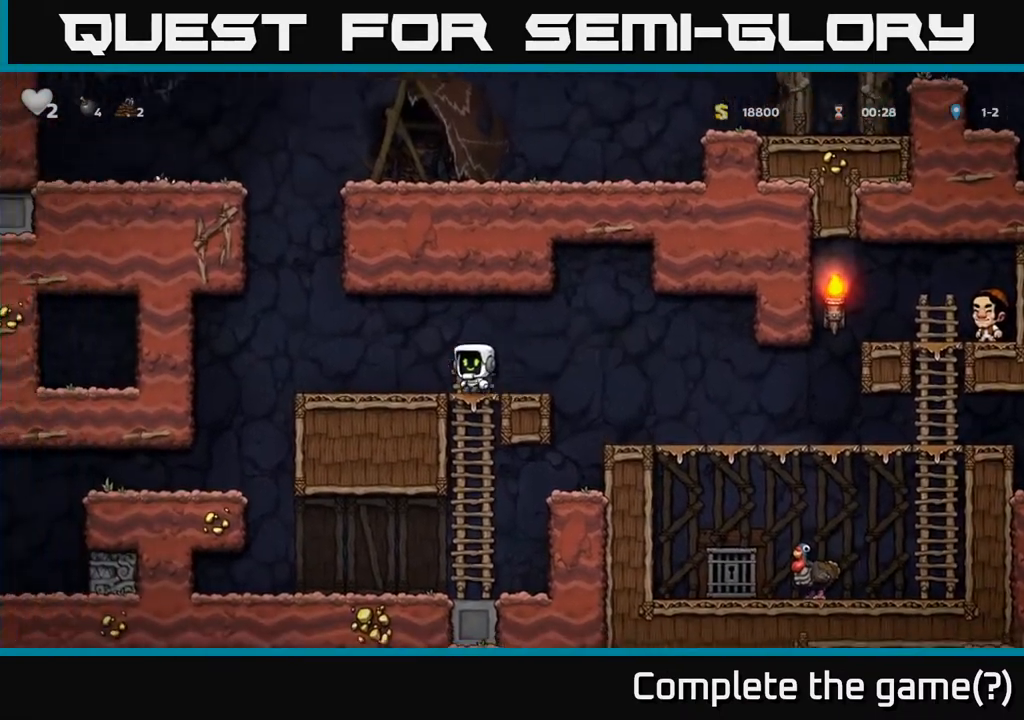
{"buttons": ["DPAD_LEFT"], "left_stick": "center", "events": [[33, "A", "down"], [100, "A", "up"]]}
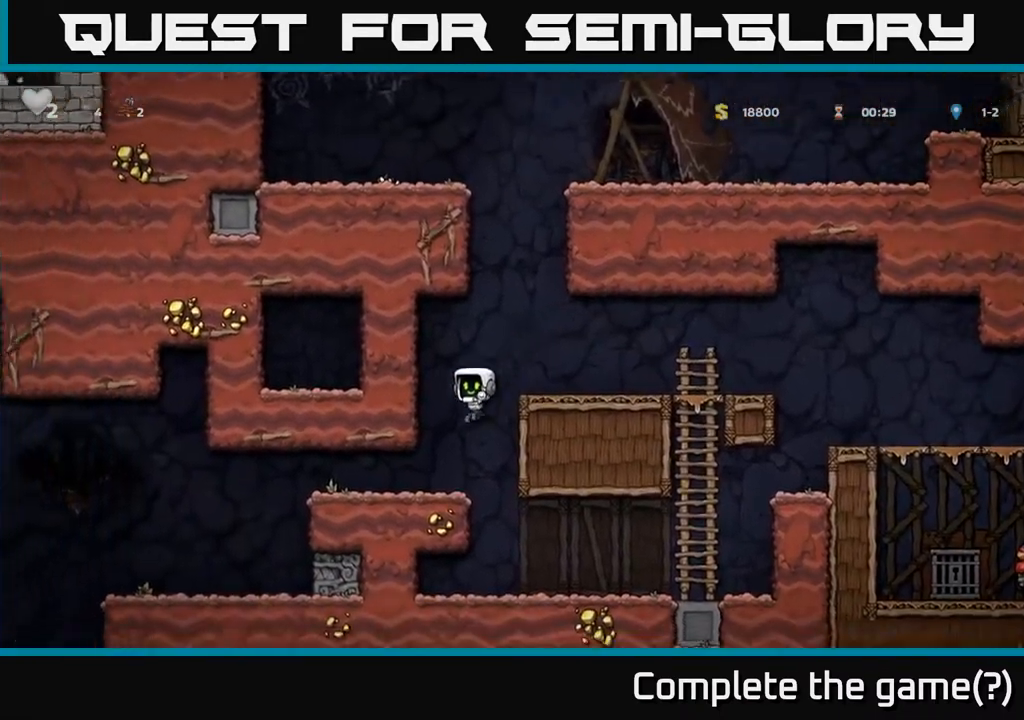
{"buttons": ["DPAD_LEFT"], "left_stick": "center", "events": [[17, "DPAD_LEFT", "up"], [167, "DPAD_LEFT", "down"]]}
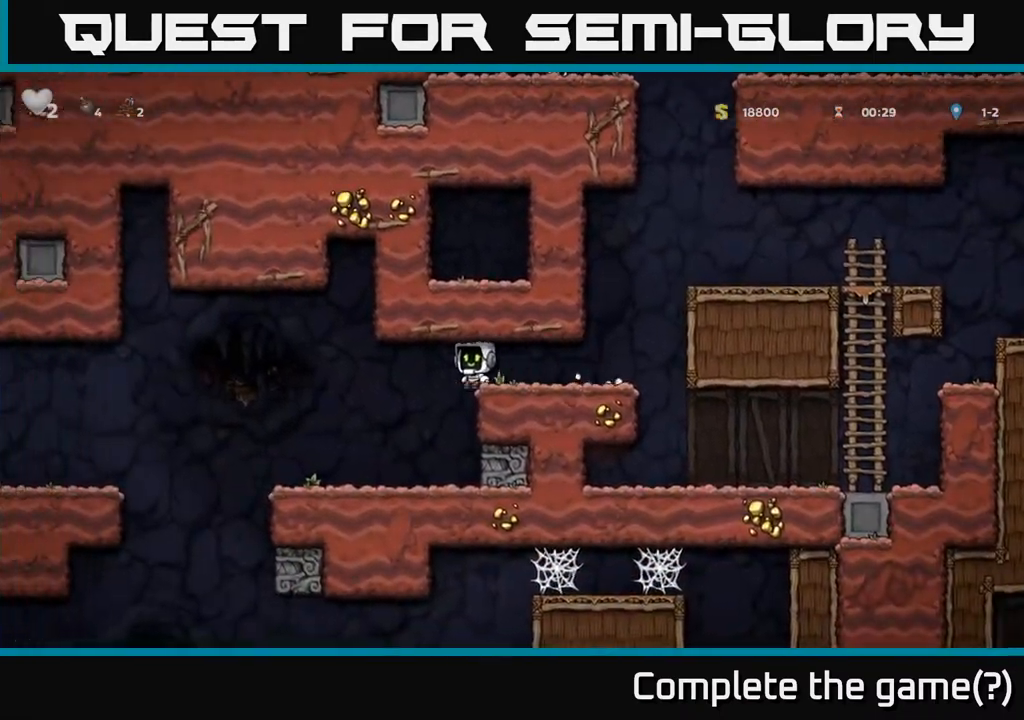
{"buttons": ["A", "DPAD_LEFT"], "left_stick": "center", "events": [[33, "A", "down"], [217, "DPAD_LEFT", "up"], [233, "DPAD_RIGHT", "down"], [250, "X", "down"], [267, "A", "up"], [317, "X", "up"], [333, "DPAD_RIGHT", "up"], [350, "DPAD_LEFT", "down"], [367, "DPAD_UP", "down"], [417, "DPAD_UP", "up"], [450, "A", "down"]]}
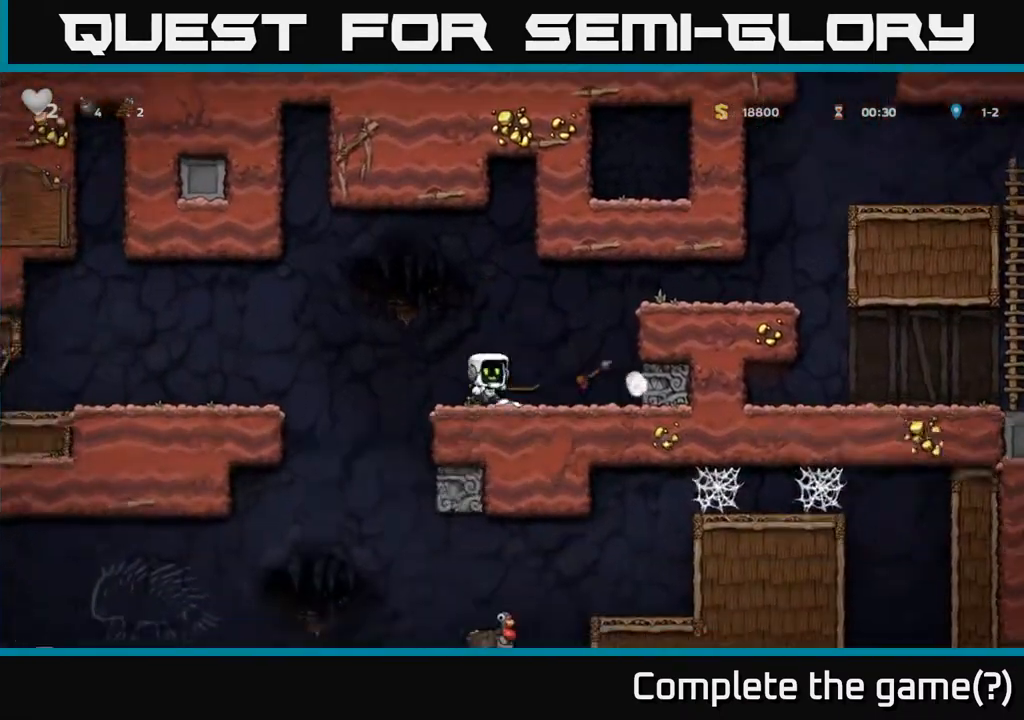
{"buttons": ["DPAD_RIGHT"], "left_stick": "center", "events": [[67, "DPAD_LEFT", "up"], [83, "DPAD_RIGHT", "down"], [133, "DPAD_UP", "down"], [233, "A", "up"], [333, "DPAD_UP", "up"]]}
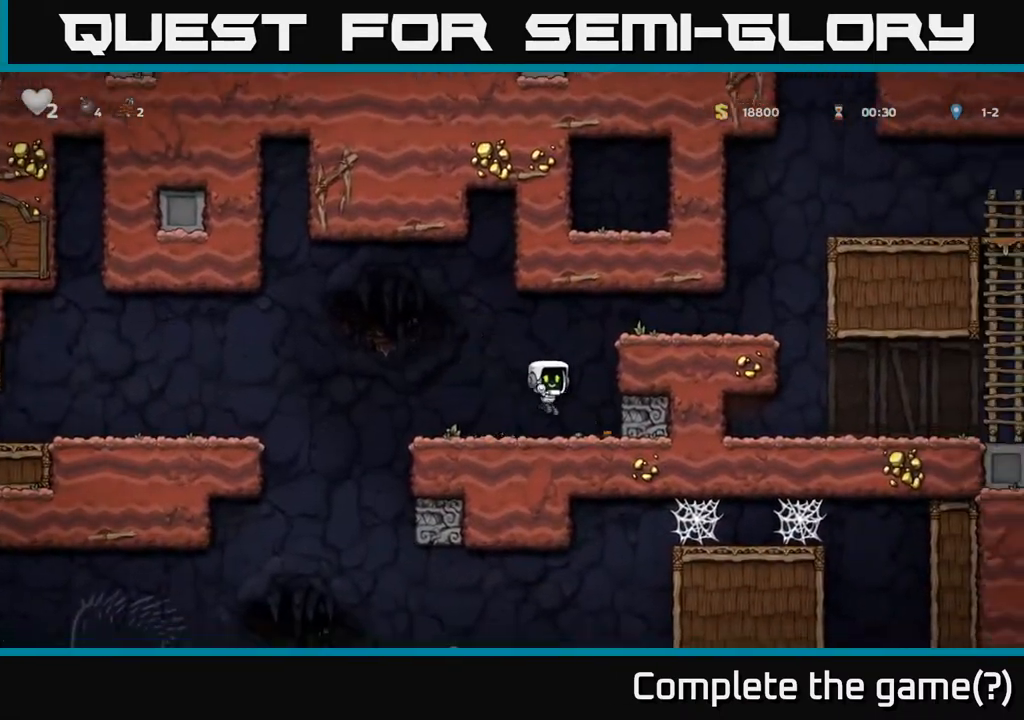
{"buttons": [], "left_stick": "center", "events": [[67, "DPAD_DOWN", "down"], [83, "DPAD_RIGHT", "up"], [150, "X", "down"], [183, "DPAD_DOWN", "up"], [200, "DPAD_LEFT", "down"], [217, "X", "up"], [500, "DPAD_LEFT", "up"]]}
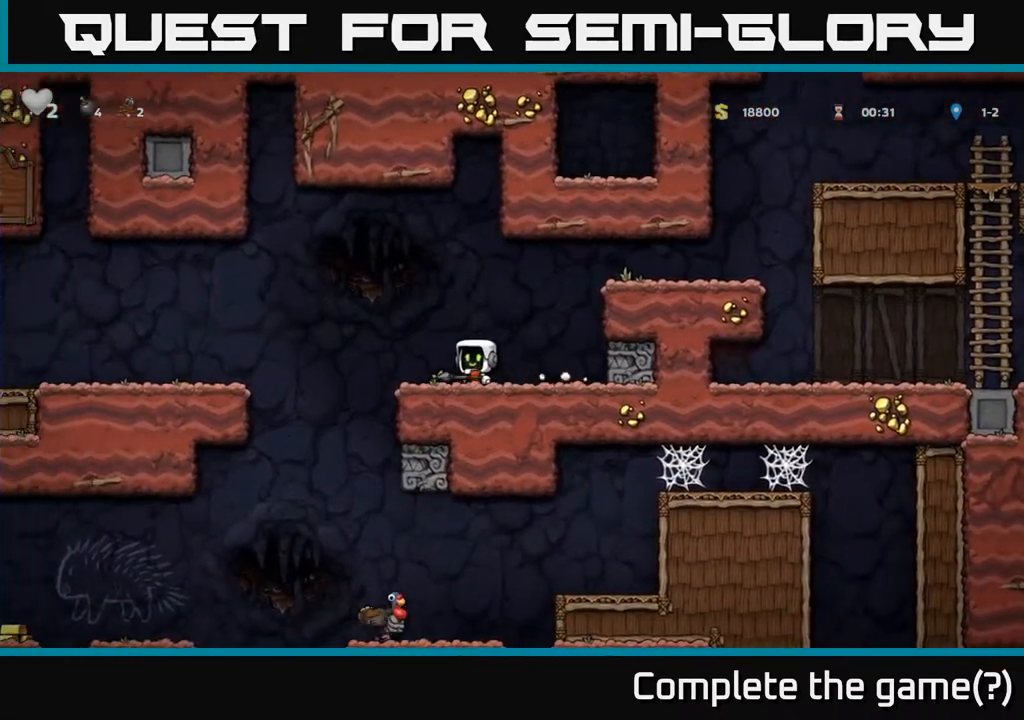
{"buttons": [], "left_stick": "center", "events": []}
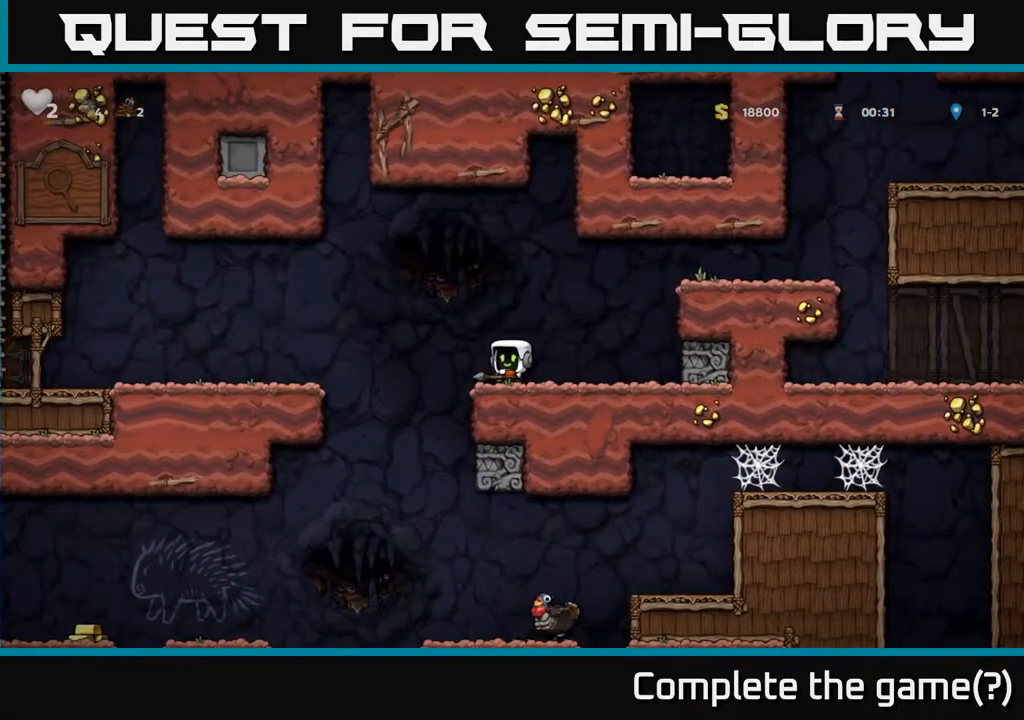
{"buttons": [], "left_stick": "center", "events": []}
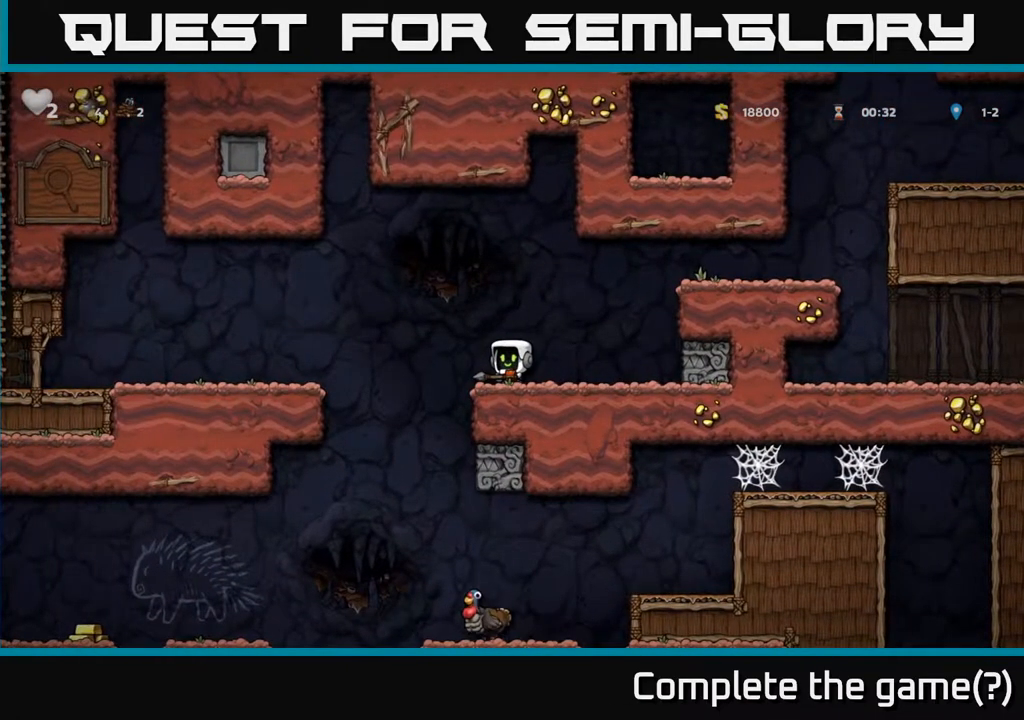
{"buttons": [], "left_stick": "center", "events": [[50, "DPAD_RIGHT", "down"], [200, "DPAD_RIGHT", "up"], [250, "DPAD_LEFT", "down"], [383, "DPAD_LEFT", "up"]]}
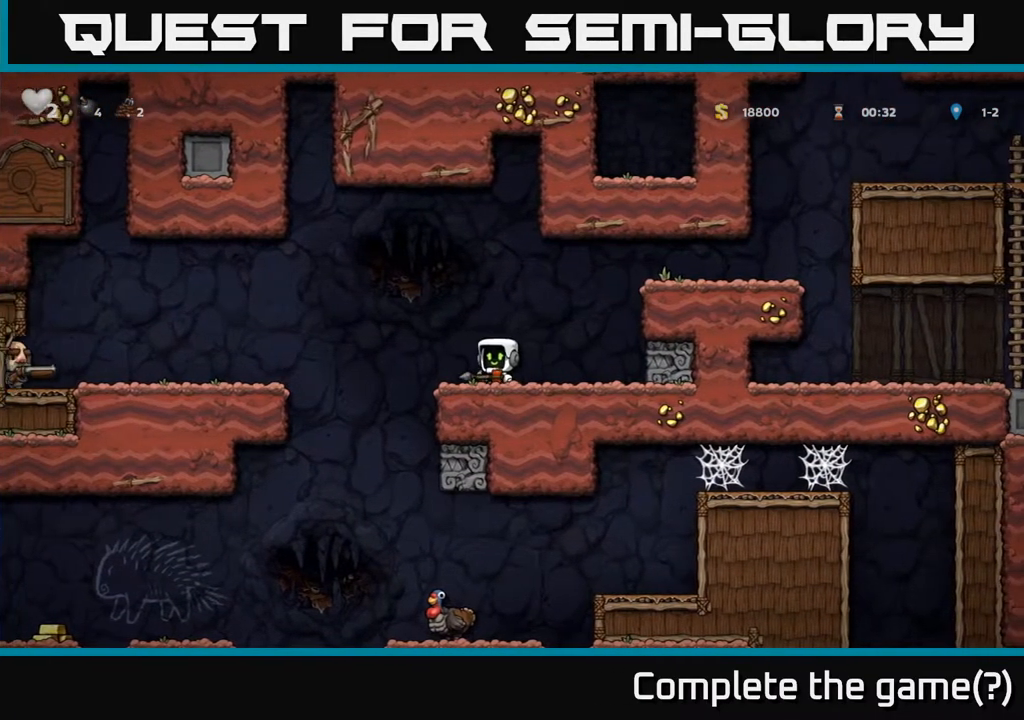
{"buttons": ["A", "DPAD_RIGHT"], "left_stick": "center", "events": [[317, "DPAD_RIGHT", "down"], [383, "A", "down"]]}
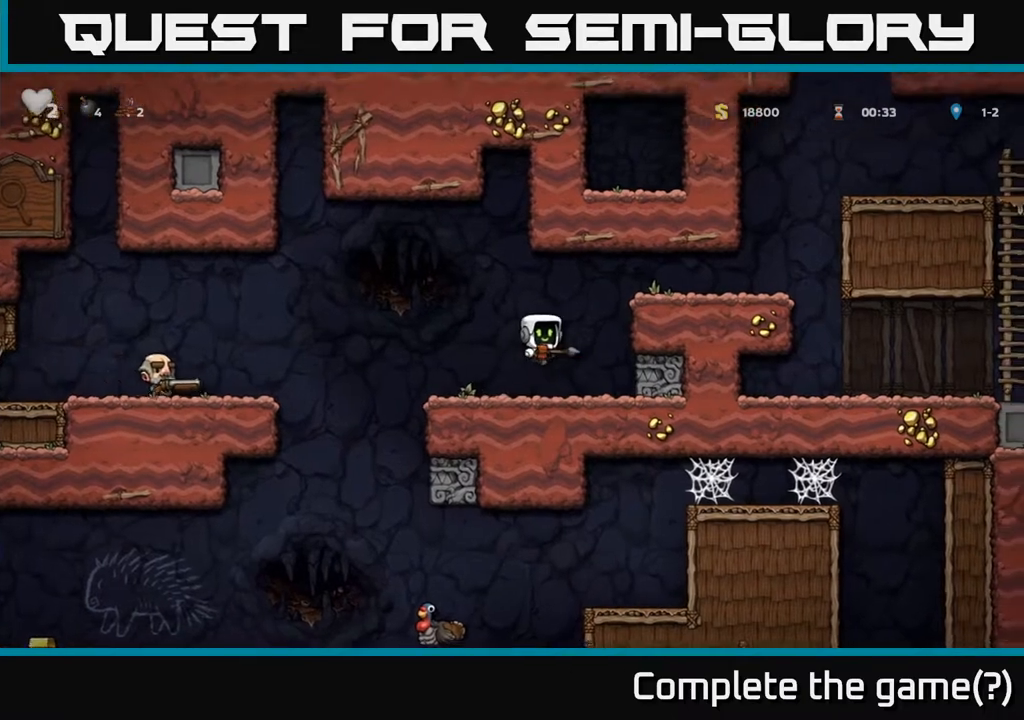
{"buttons": ["DPAD_RIGHT"], "left_stick": "center", "events": [[267, "A", "up"], [333, "A", "down"], [433, "A", "up"]]}
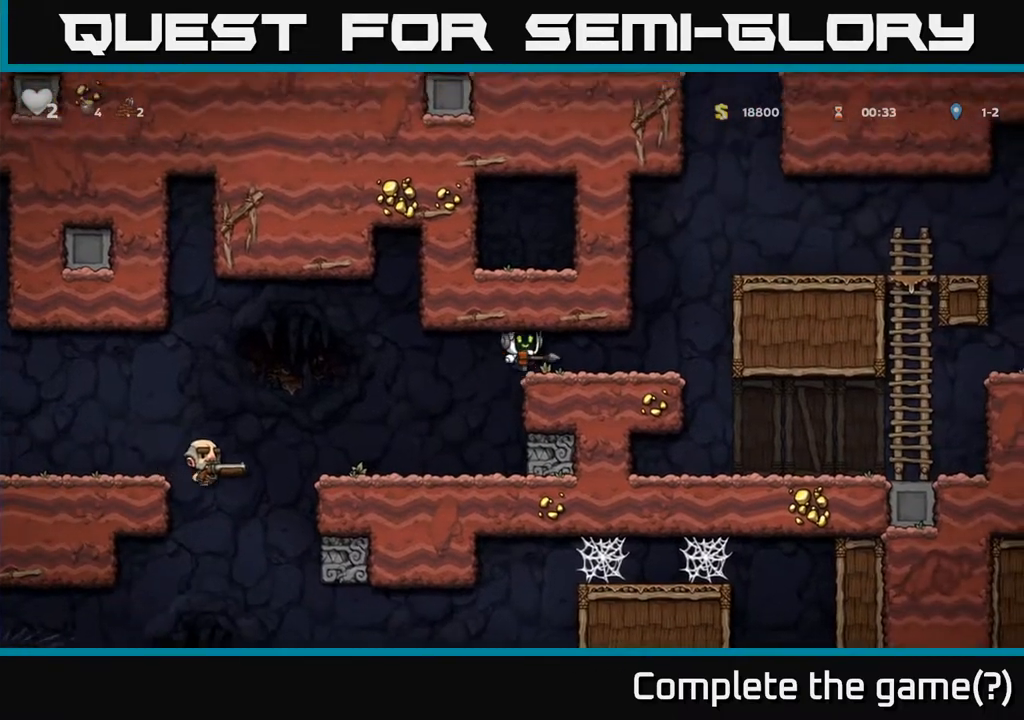
{"buttons": ["DPAD_LEFT"], "left_stick": "center", "events": [[333, "DPAD_RIGHT", "up"], [417, "DPAD_LEFT", "down"]]}
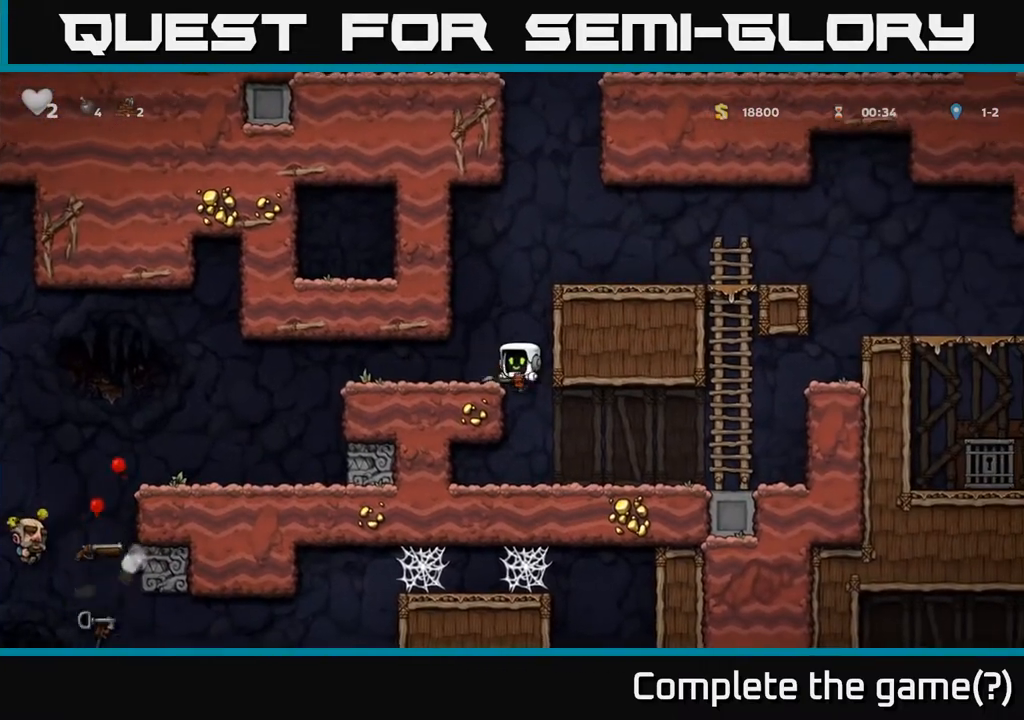
{"buttons": ["DPAD_LEFT"], "left_stick": "center", "events": [[167, "DPAD_LEFT", "up"], [317, "A", "down"], [333, "DPAD_LEFT", "down"], [433, "A", "up"]]}
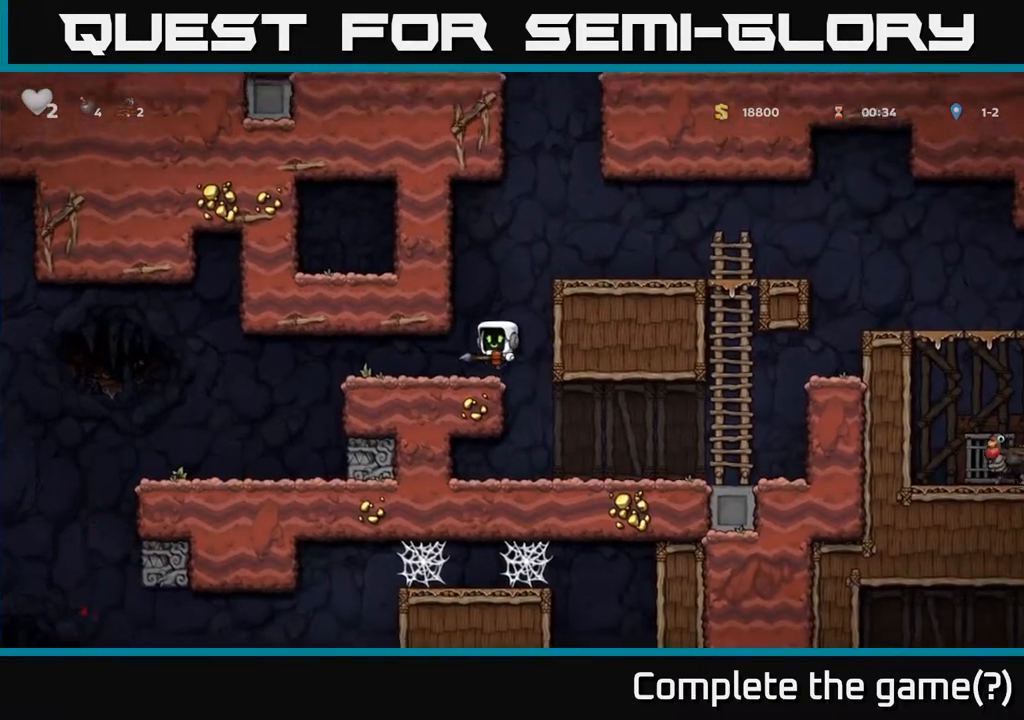
{"buttons": ["DPAD_LEFT"], "left_stick": "center", "events": []}
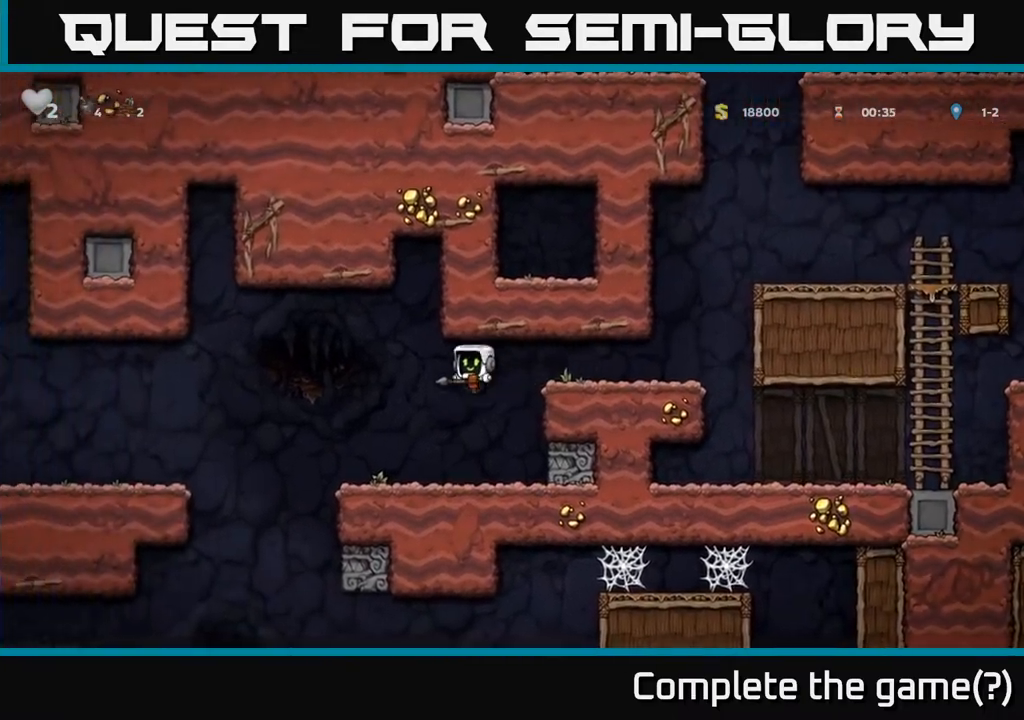
{"buttons": ["DPAD_DOWN"], "left_stick": "center", "events": [[33, "DPAD_LEFT", "up"], [317, "DPAD_LEFT", "down"], [350, "A", "down"], [367, "DPAD_LEFT", "up"], [417, "A", "up"], [417, "DPAD_DOWN", "down"]]}
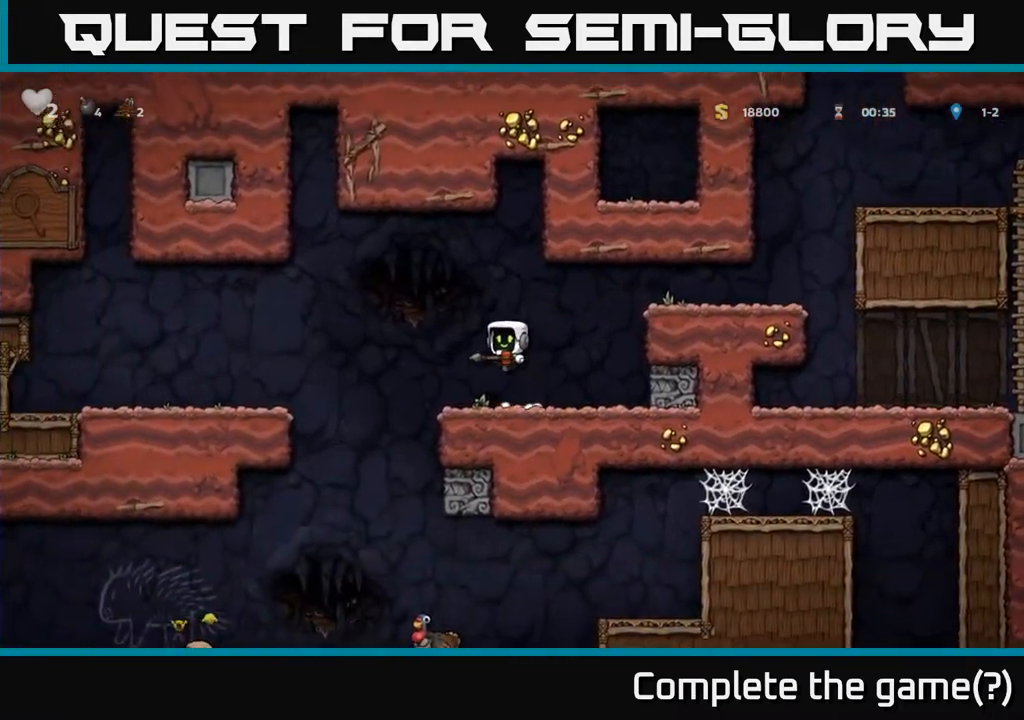
{"buttons": [], "left_stick": "center", "events": [[50, "X", "down"], [100, "X", "up"], [283, "DPAD_DOWN", "up"]]}
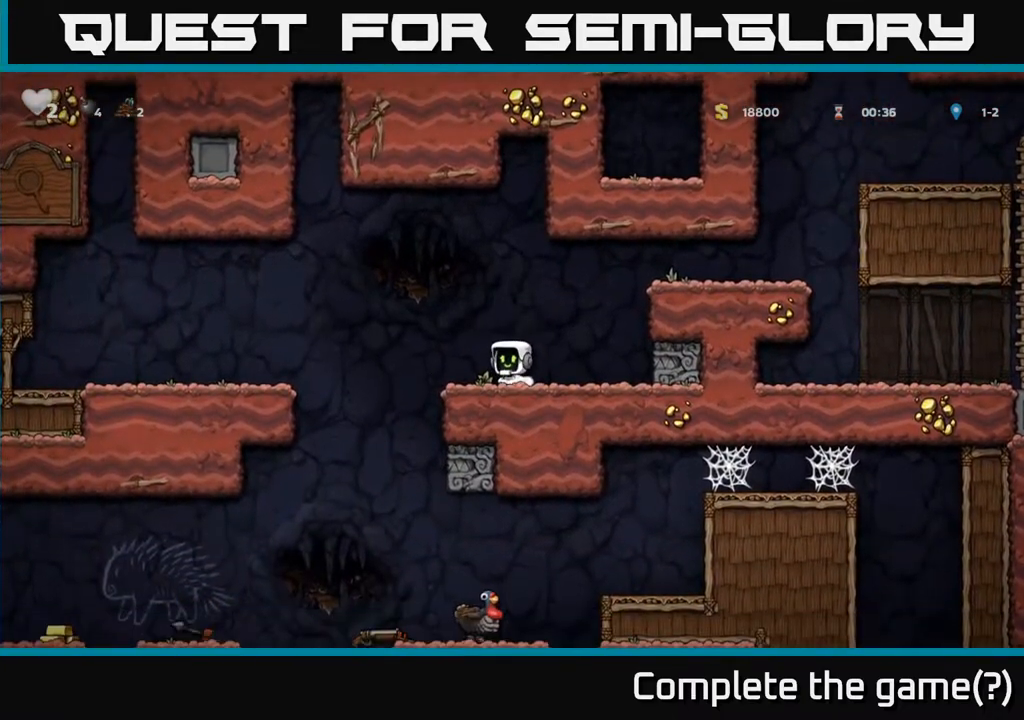
{"buttons": ["DPAD_LEFT"], "left_stick": "center", "events": [[417, "DPAD_LEFT", "down"]]}
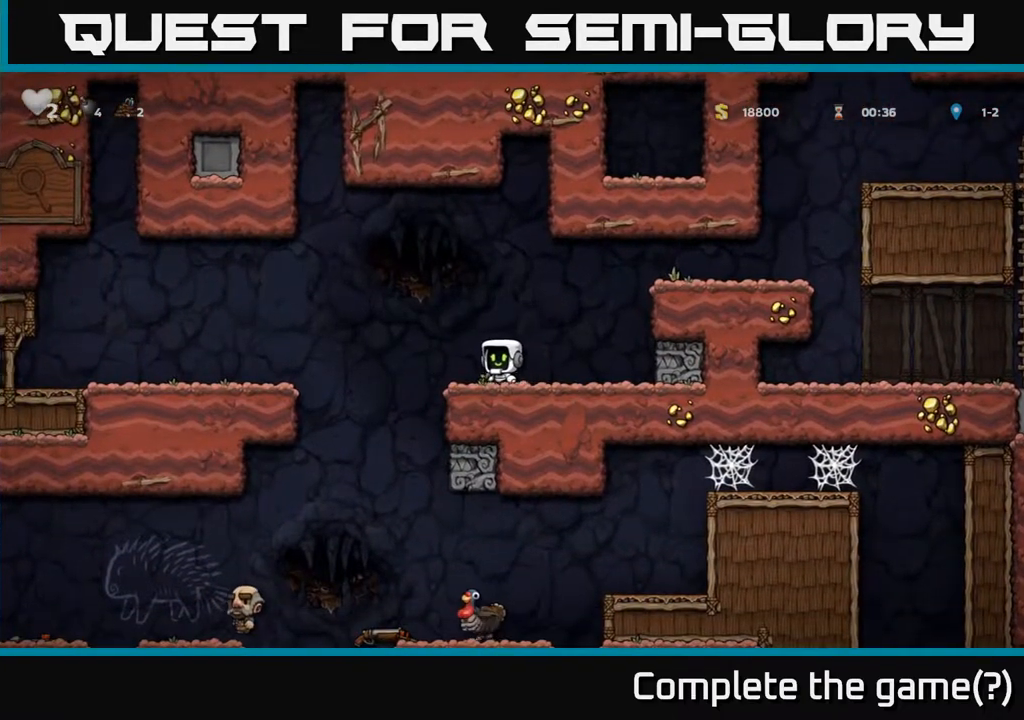
{"buttons": ["DPAD_LEFT"], "left_stick": "center", "events": [[83, "A", "down"], [300, "A", "up"]]}
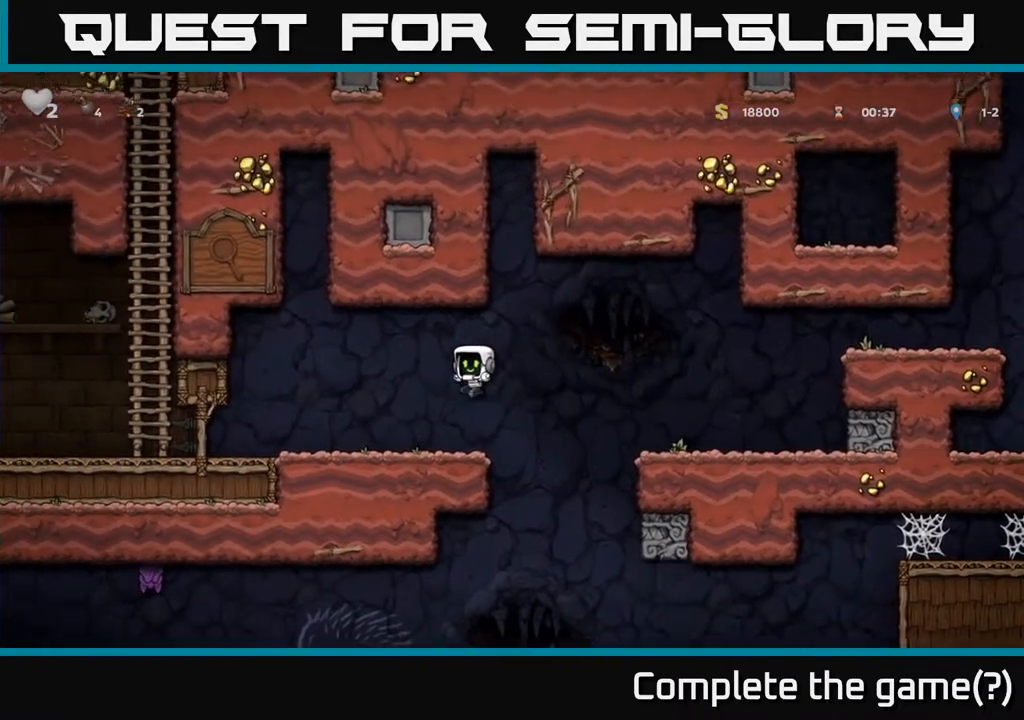
{"buttons": [], "left_stick": "center", "events": [[483, "DPAD_LEFT", "up"]]}
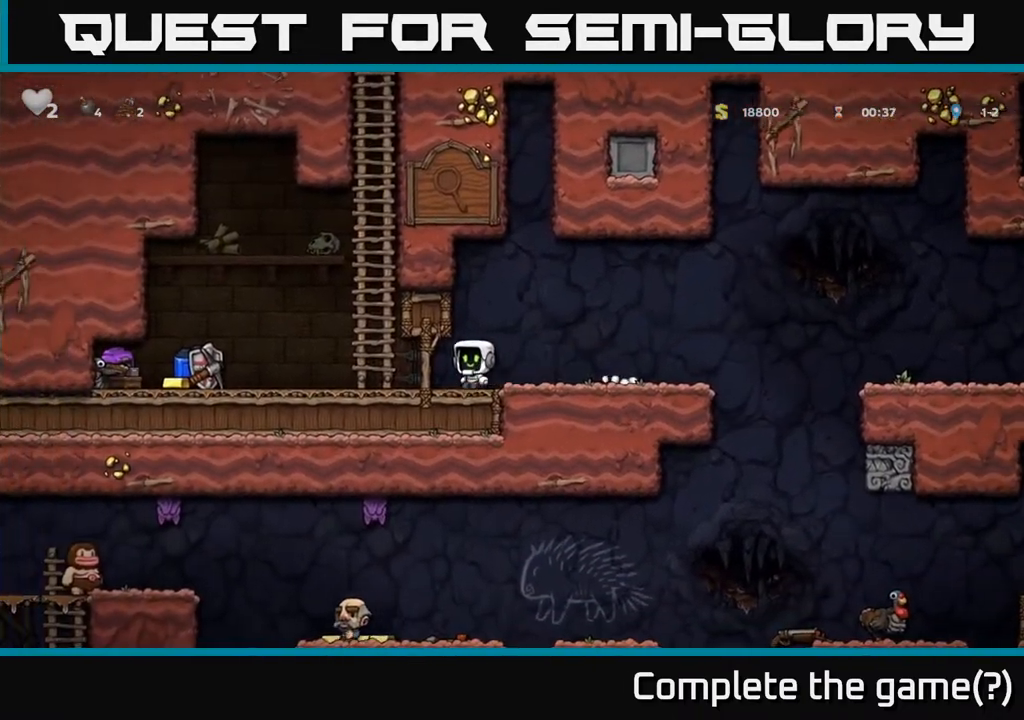
{"buttons": ["DPAD_LEFT"], "left_stick": "center", "events": [[200, "DPAD_LEFT", "down"]]}
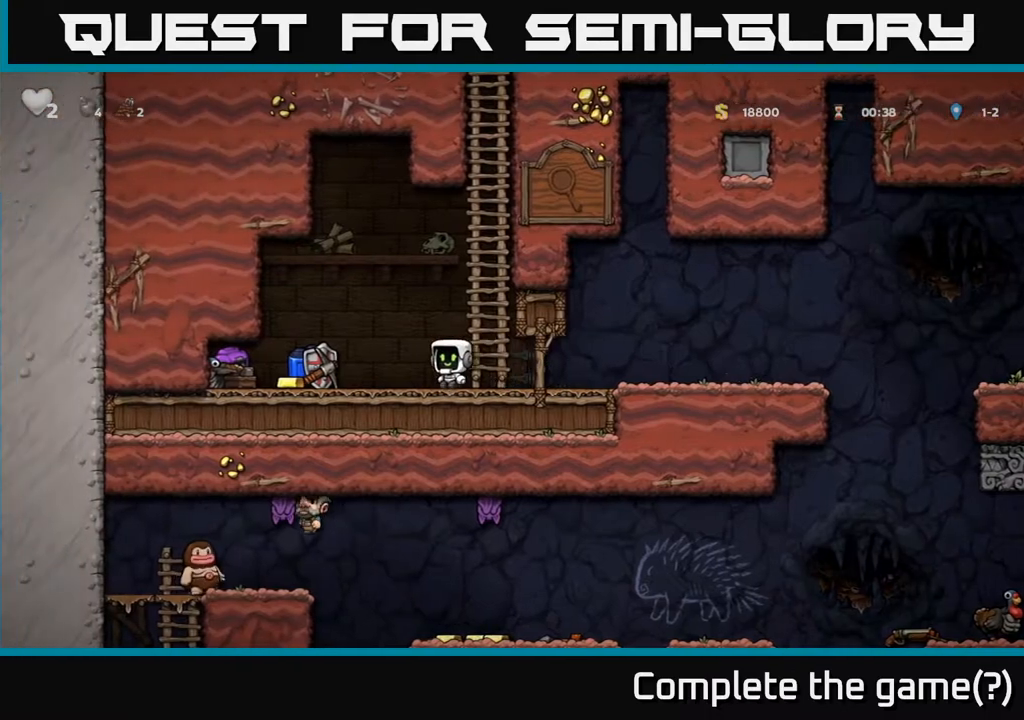
{"buttons": ["DPAD_RIGHT"], "left_stick": "center", "events": [[233, "DPAD_LEFT", "up"], [267, "DPAD_RIGHT", "down"]]}
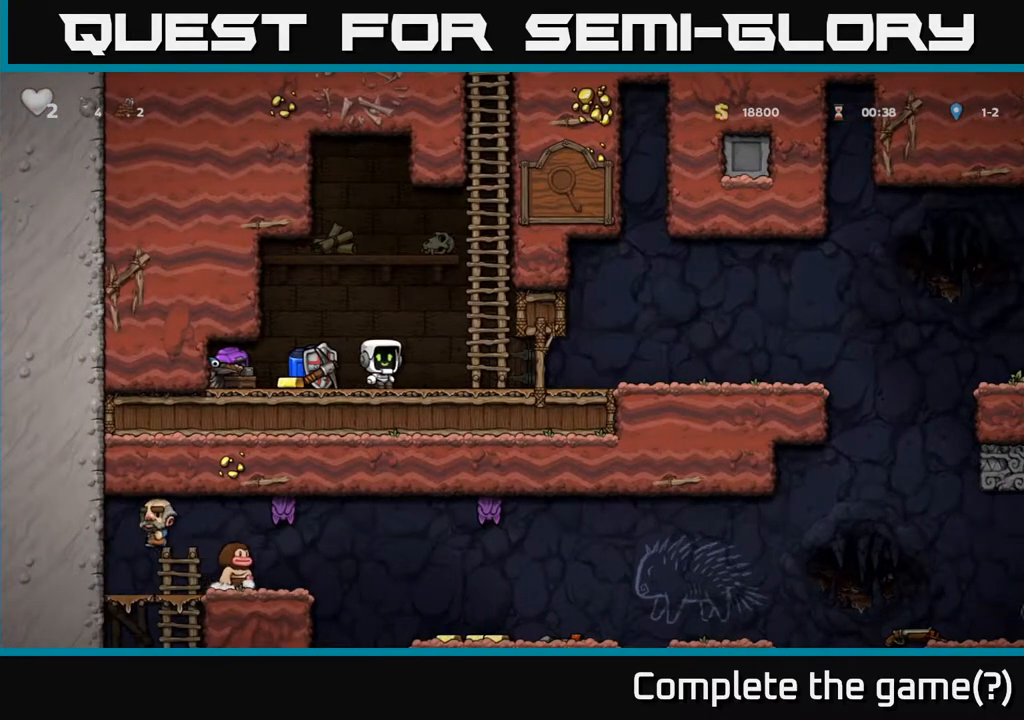
{"buttons": ["X", "DPAD_DOWN", "DPAD_RIGHT"], "left_stick": "center", "events": [[67, "DPAD_RIGHT", "up"], [117, "DPAD_LEFT", "down"], [450, "DPAD_DOWN", "down"], [450, "DPAD_LEFT", "up"], [483, "DPAD_RIGHT", "down"], [483, "X", "down"]]}